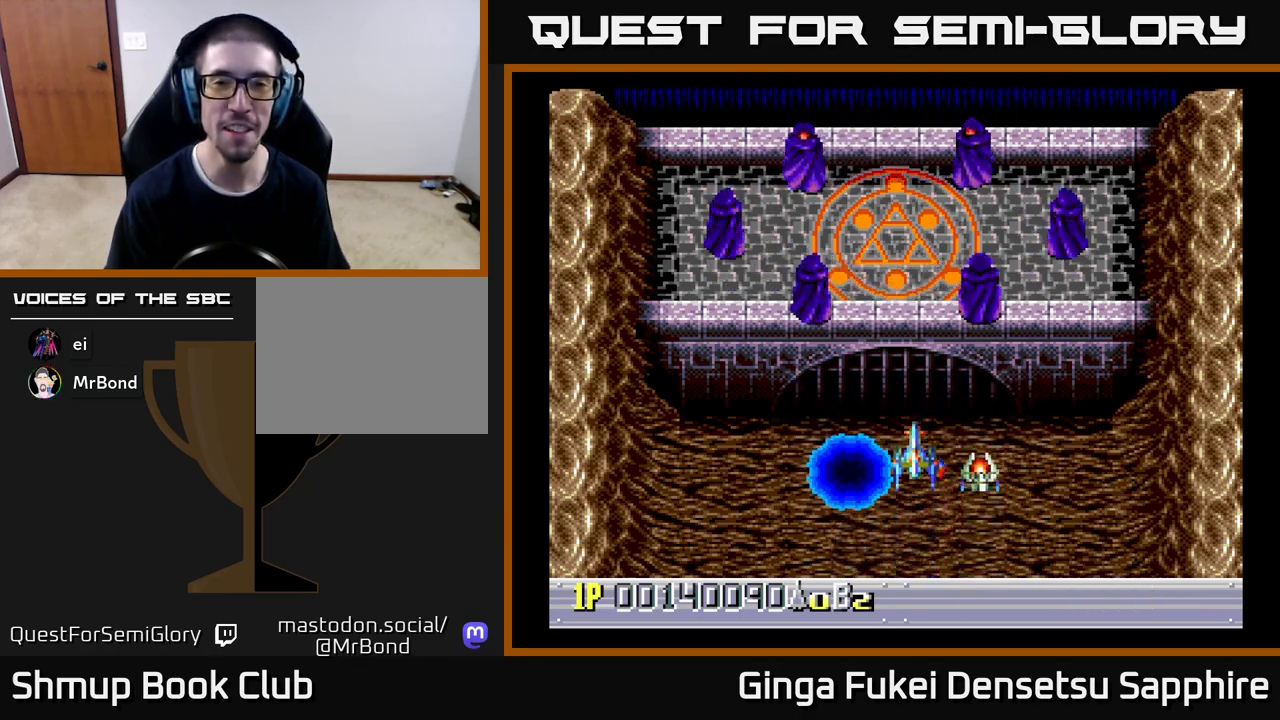
Gameplay with a controller (Xbox layout); each line is a JSON object with the inputs held at the frame after it. "events" lists button and stick changes between this image and that frame as [ms after this image, input, new state], when the widget could be followed in between. Not read: L3 R3 right_stick.
{"buttons": ["DPAD_DOWN"], "left_stick": "center", "events": [[183, "DPAD_LEFT", "down"], [217, "DPAD_UP", "up"], [233, "DPAD_DOWN", "down"], [283, "DPAD_LEFT", "up"]]}
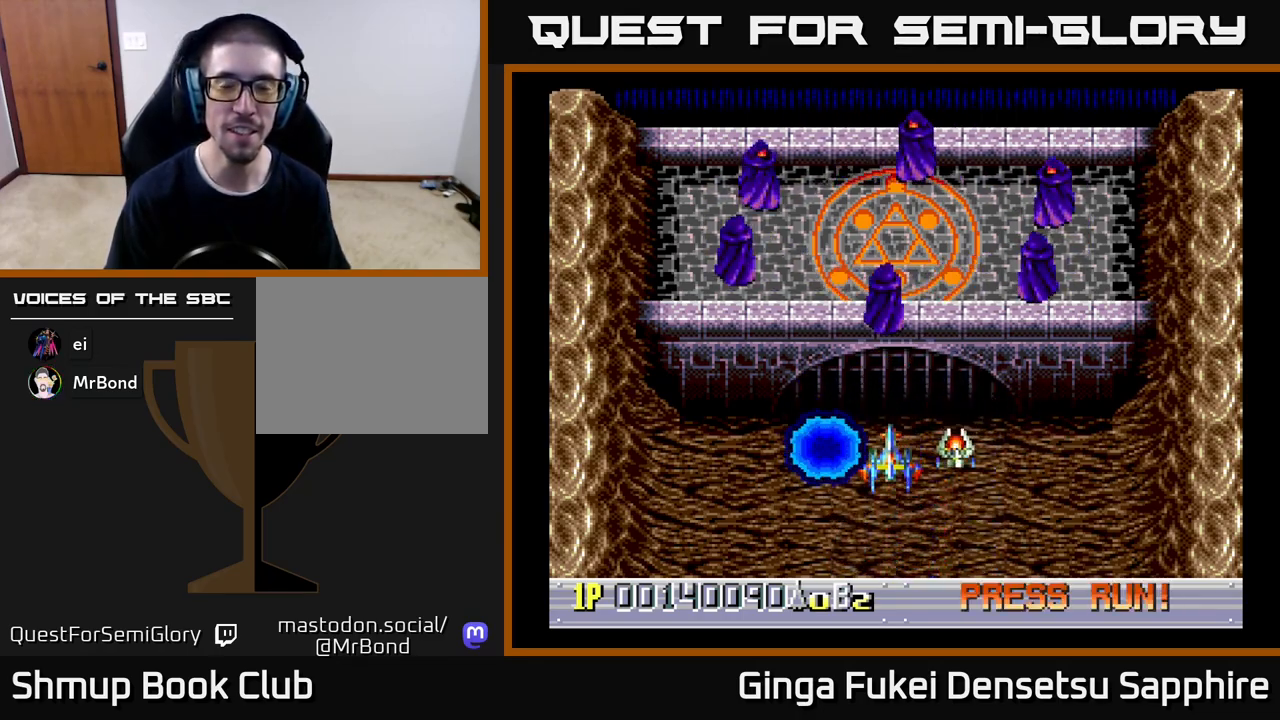
{"buttons": ["DPAD_UP", "DPAD_RIGHT"], "left_stick": "center", "events": [[450, "DPAD_DOWN", "up"], [450, "DPAD_RIGHT", "down"], [500, "DPAD_UP", "down"]]}
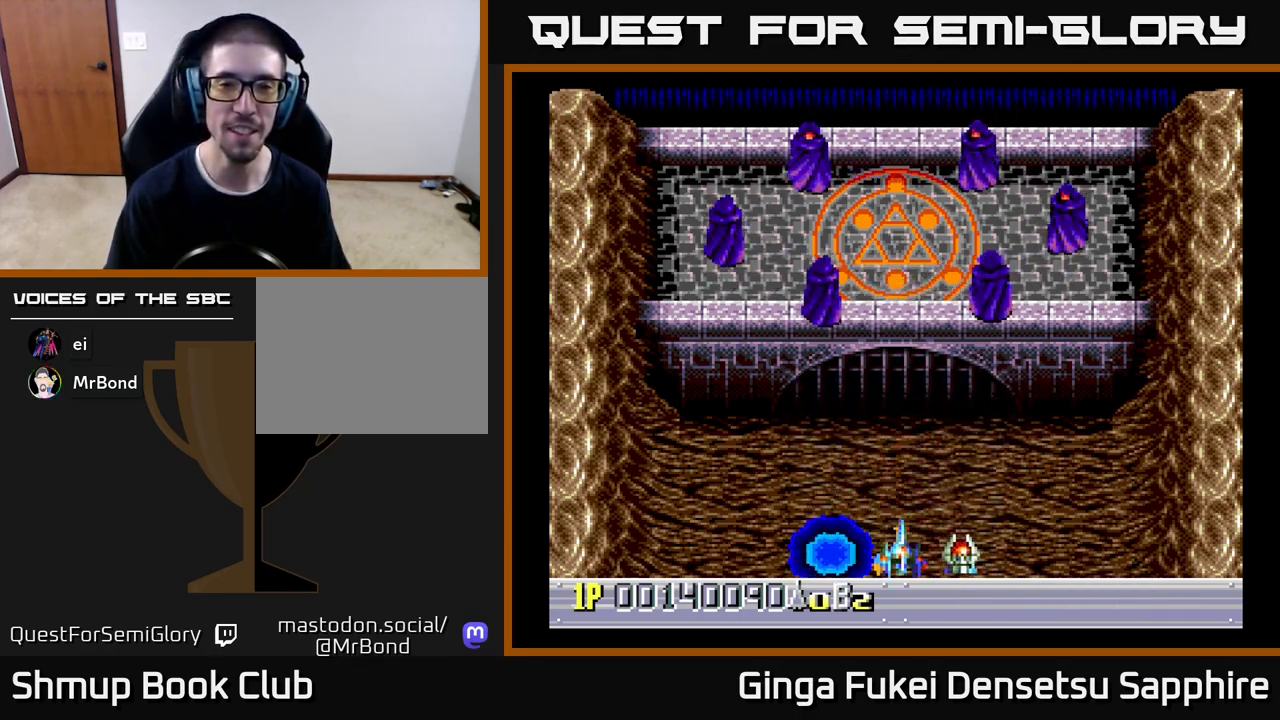
{"buttons": ["DPAD_UP"], "left_stick": "center", "events": [[50, "DPAD_RIGHT", "up"]]}
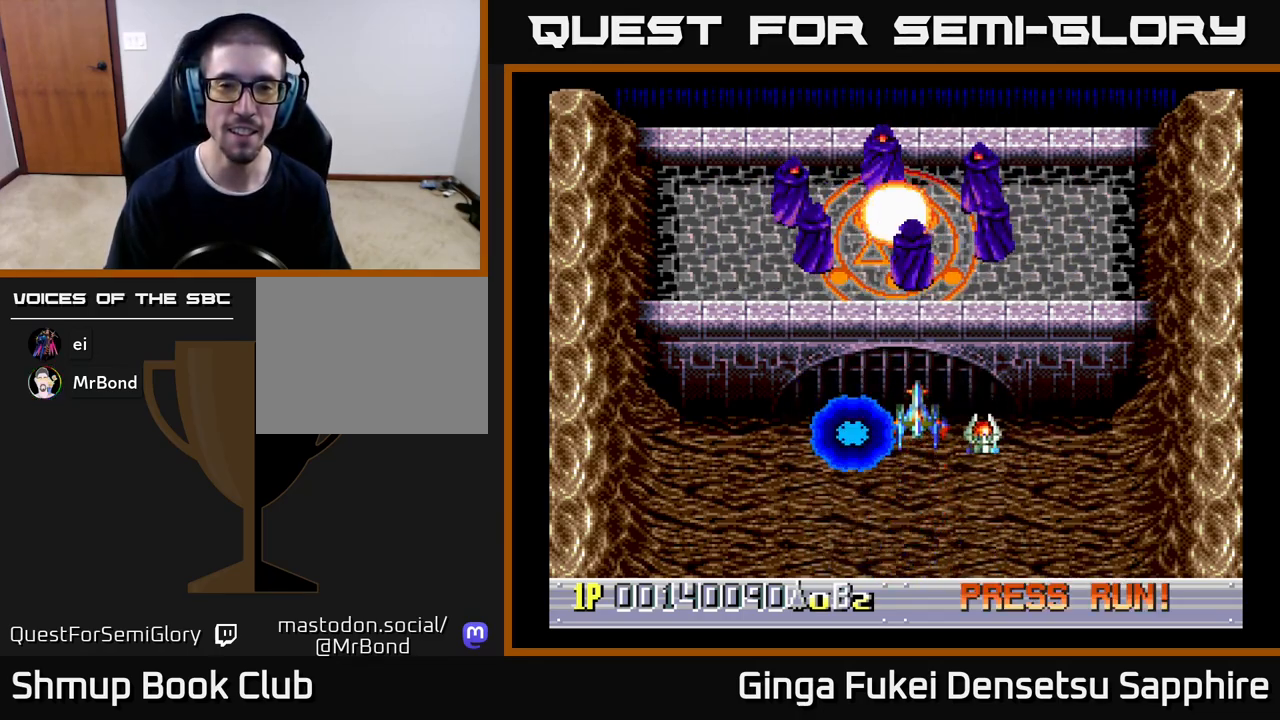
{"buttons": ["DPAD_LEFT"], "left_stick": "center", "events": [[33, "DPAD_RIGHT", "down"], [117, "DPAD_UP", "up"], [167, "DPAD_DOWN", "down"], [417, "DPAD_RIGHT", "up"], [450, "DPAD_LEFT", "down"], [483, "DPAD_DOWN", "up"]]}
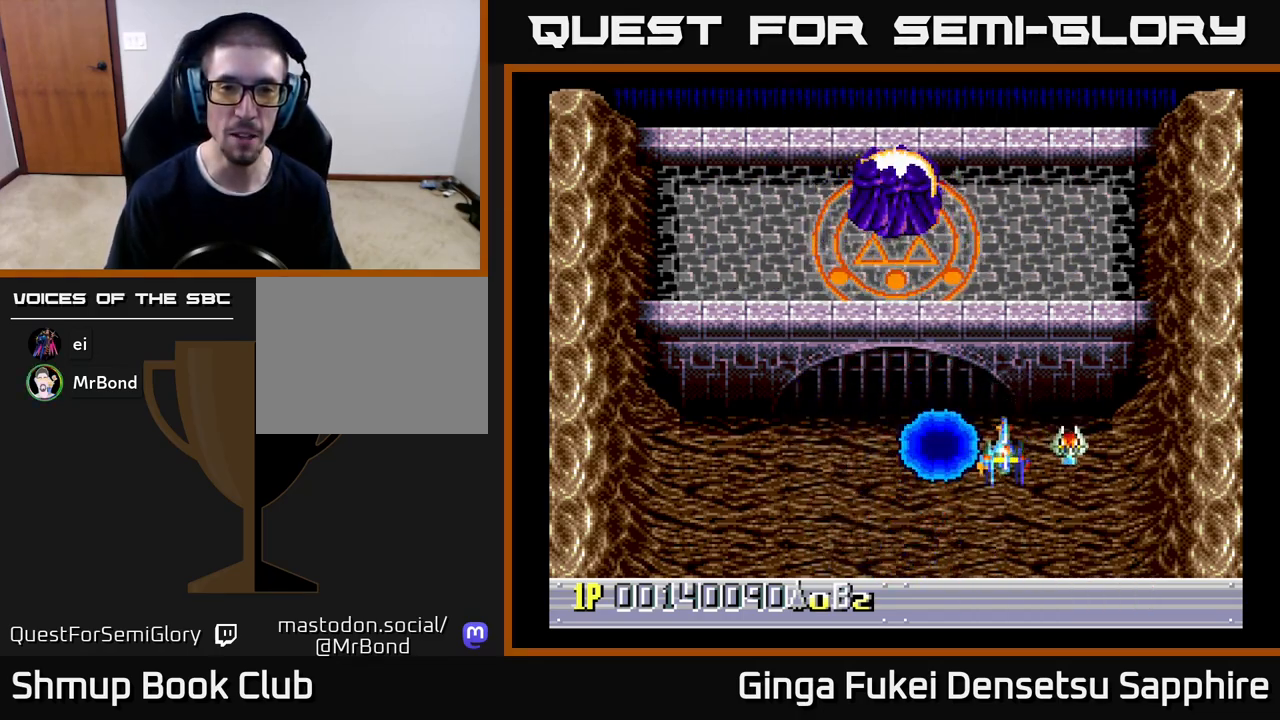
{"buttons": ["DPAD_DOWN", "DPAD_RIGHT"], "left_stick": "center", "events": [[233, "DPAD_DOWN", "down"], [233, "DPAD_LEFT", "up"], [267, "DPAD_RIGHT", "down"]]}
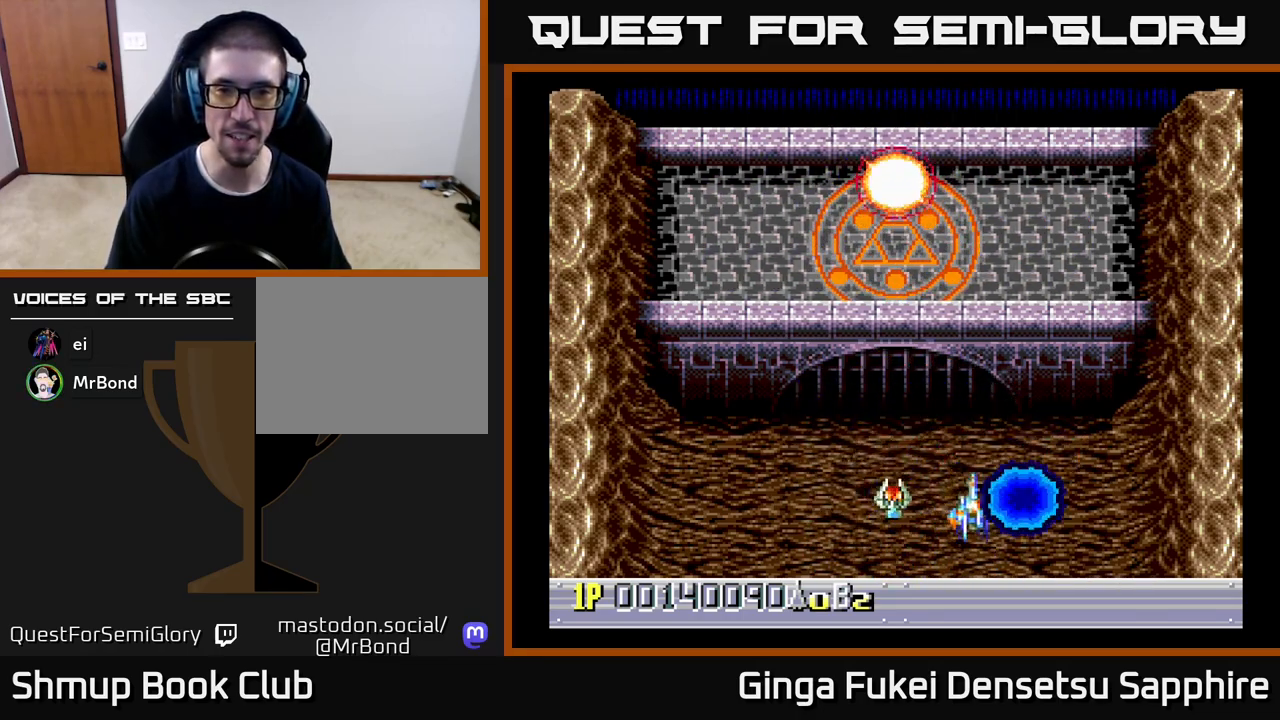
{"buttons": ["DPAD_UP"], "left_stick": "center", "events": [[117, "DPAD_DOWN", "up"], [483, "DPAD_RIGHT", "up"], [483, "DPAD_UP", "down"]]}
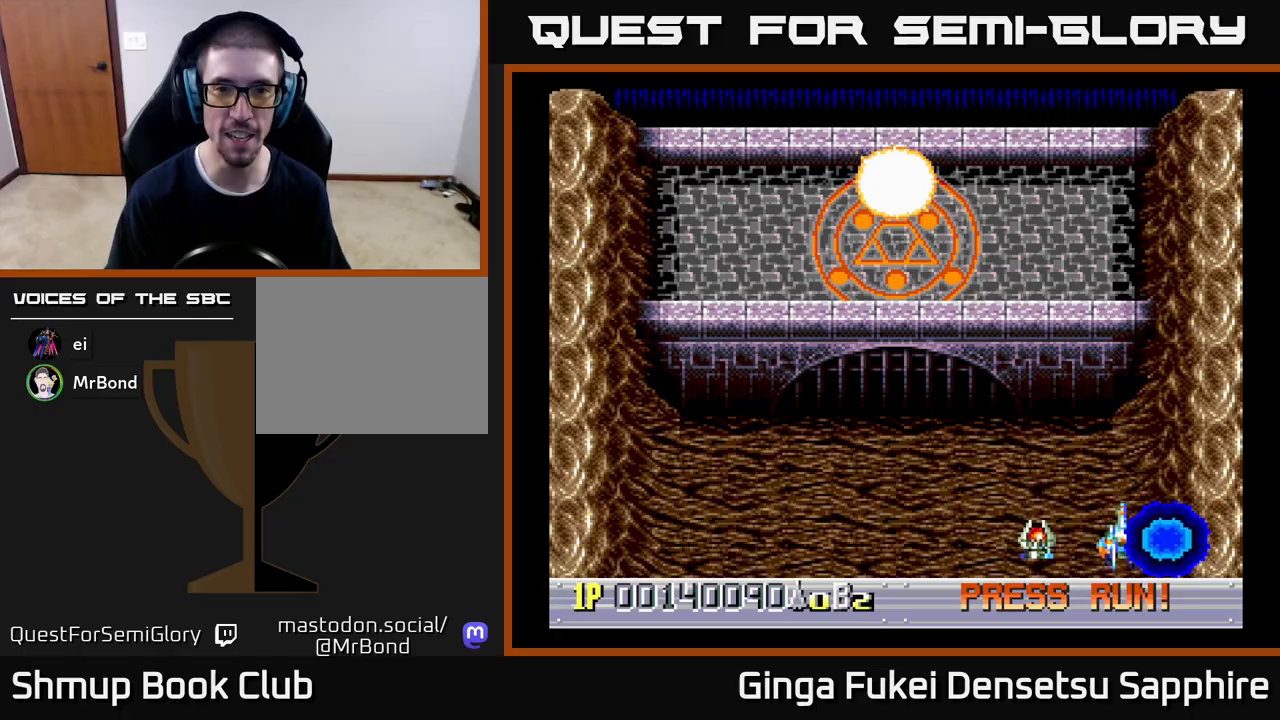
{"buttons": ["DPAD_RIGHT"], "left_stick": "center", "events": [[17, "DPAD_LEFT", "down"], [17, "DPAD_UP", "up"], [200, "DPAD_UP", "down"], [217, "DPAD_LEFT", "up"], [250, "DPAD_RIGHT", "down"], [467, "DPAD_UP", "up"]]}
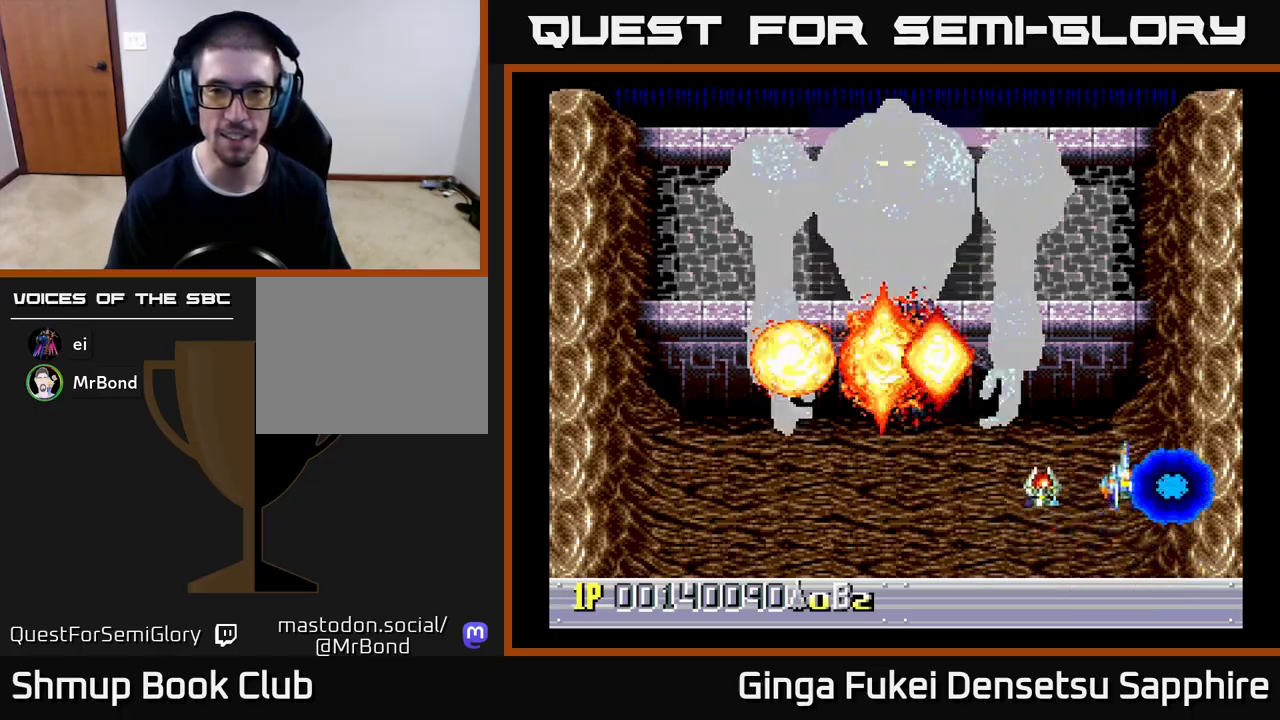
{"buttons": ["A", "DPAD_DOWN", "DPAD_LEFT"], "left_stick": "center", "events": [[33, "DPAD_DOWN", "down"], [50, "DPAD_RIGHT", "up"], [83, "DPAD_LEFT", "down"], [150, "DPAD_DOWN", "up"], [367, "A", "down"], [367, "DPAD_DOWN", "down"]]}
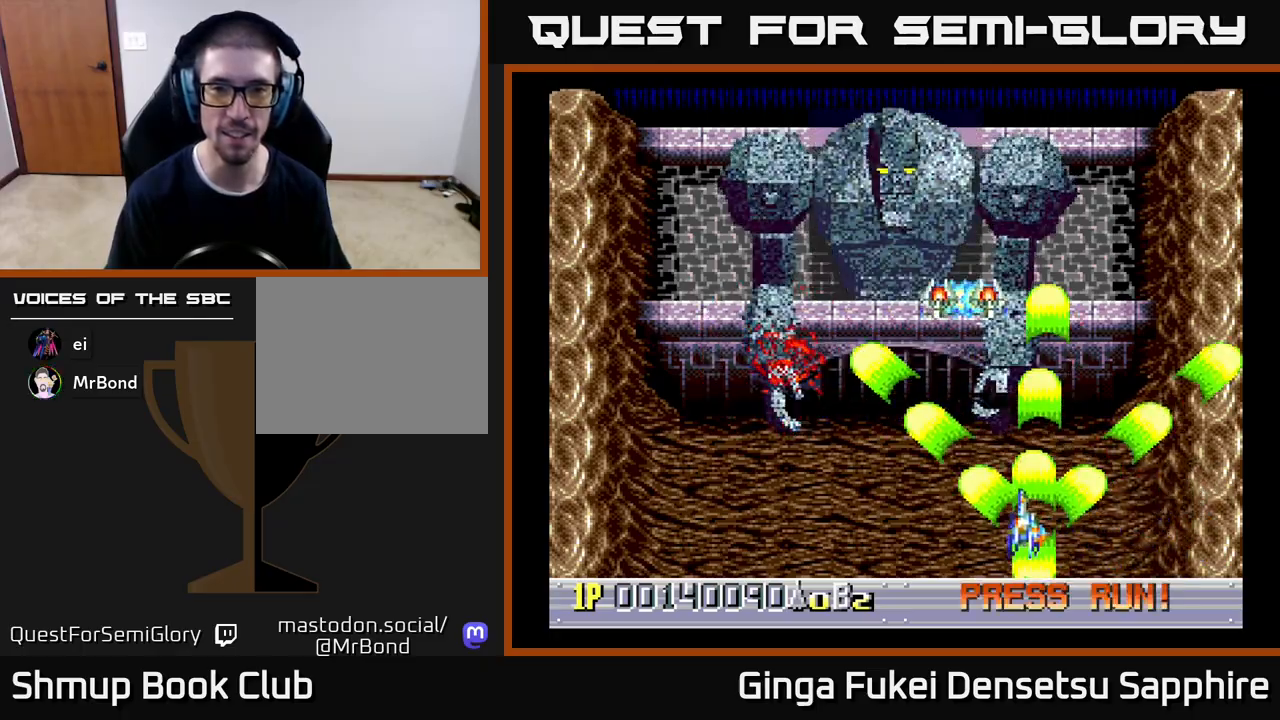
{"buttons": ["A", "DPAD_DOWN", "DPAD_RIGHT"], "left_stick": "center", "events": [[67, "DPAD_DOWN", "up"], [367, "DPAD_DOWN", "down"], [383, "DPAD_LEFT", "up"], [433, "DPAD_RIGHT", "down"]]}
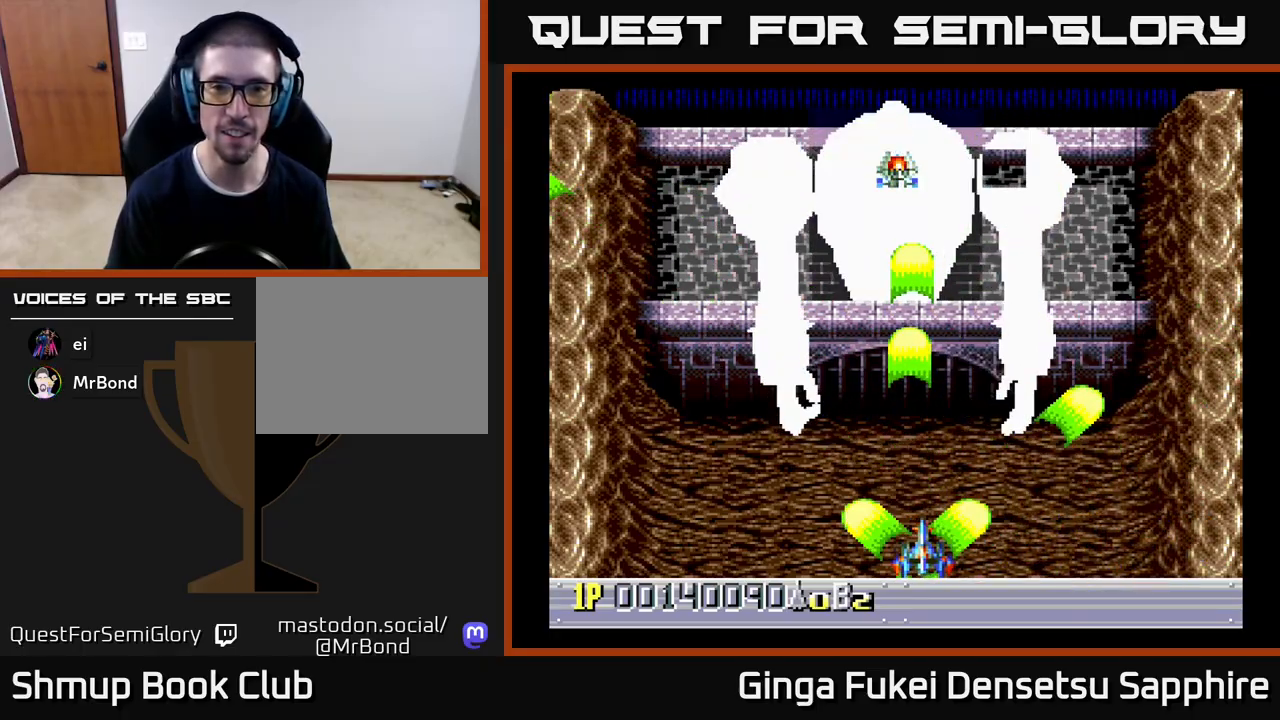
{"buttons": ["A", "DPAD_LEFT"], "left_stick": "center", "events": [[50, "DPAD_RIGHT", "up"], [67, "DPAD_LEFT", "down"], [83, "DPAD_DOWN", "up"]]}
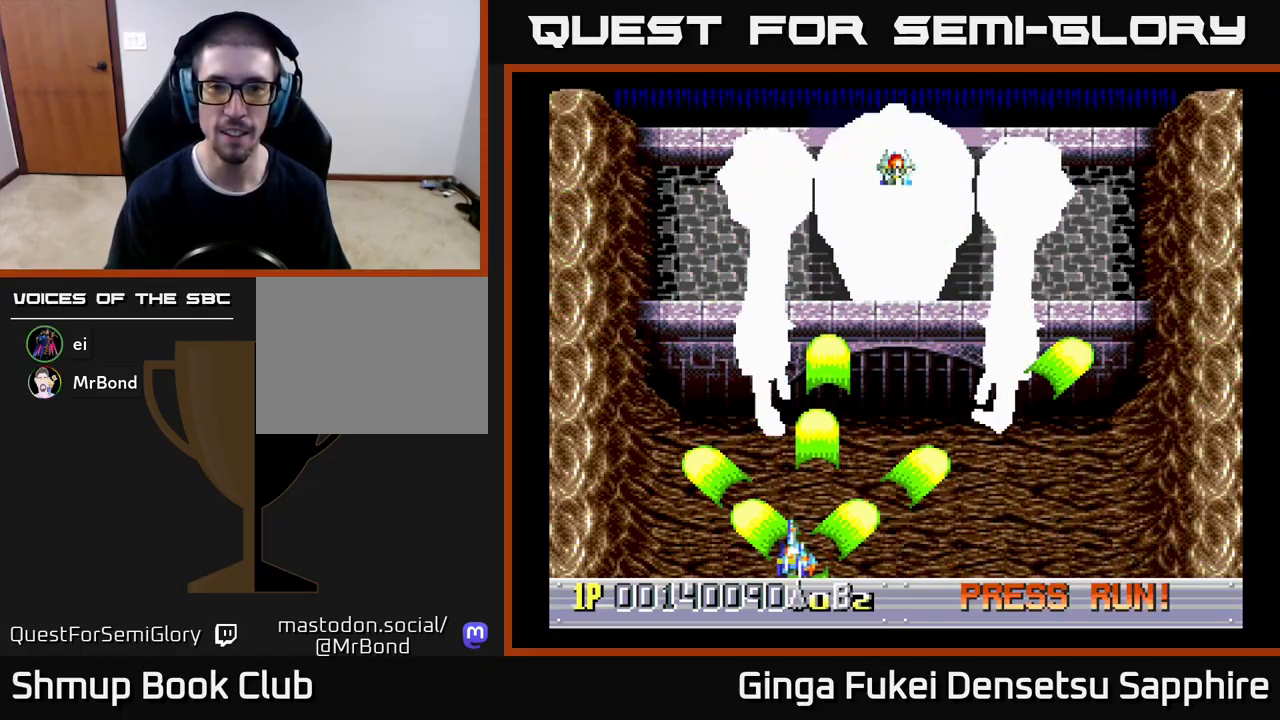
{"buttons": ["A", "DPAD_RIGHT"], "left_stick": "center", "events": [[317, "DPAD_LEFT", "up"], [317, "DPAD_RIGHT", "down"], [367, "DPAD_DOWN", "down"], [383, "DPAD_DOWN", "up"]]}
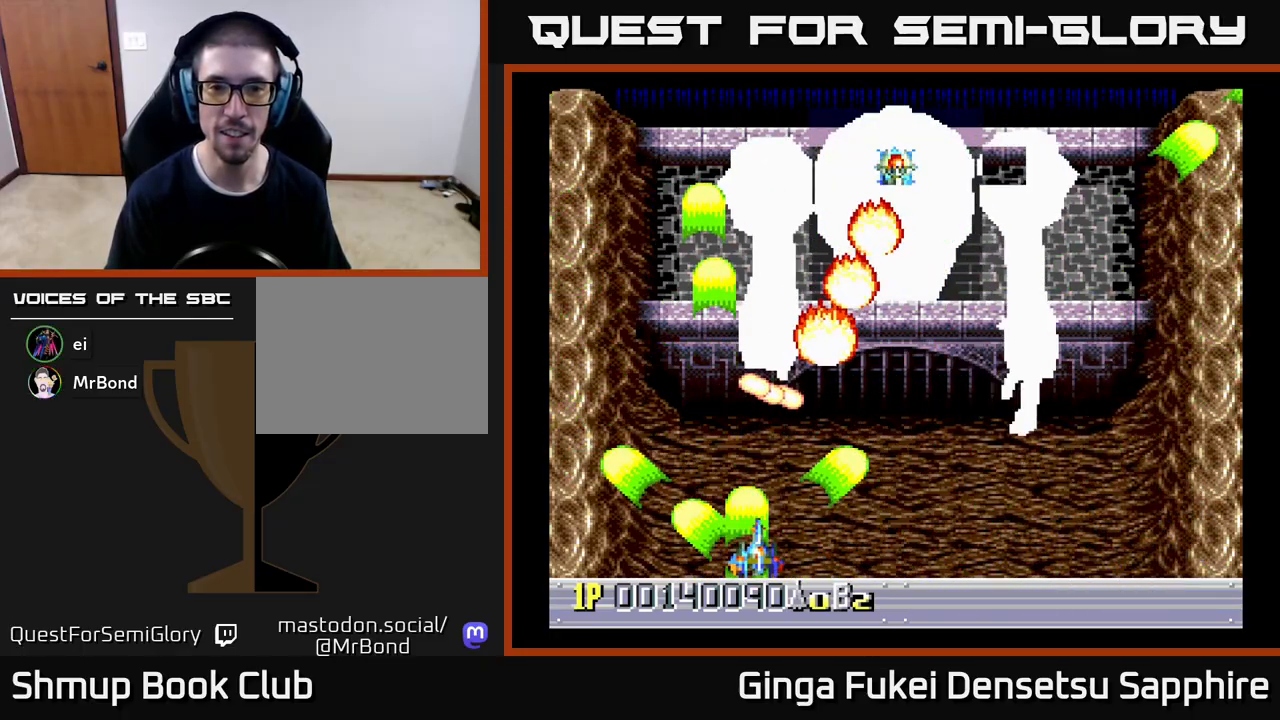
{"buttons": ["A", "DPAD_RIGHT"], "left_stick": "center", "events": [[183, "DPAD_DOWN", "down"], [300, "DPAD_DOWN", "up"]]}
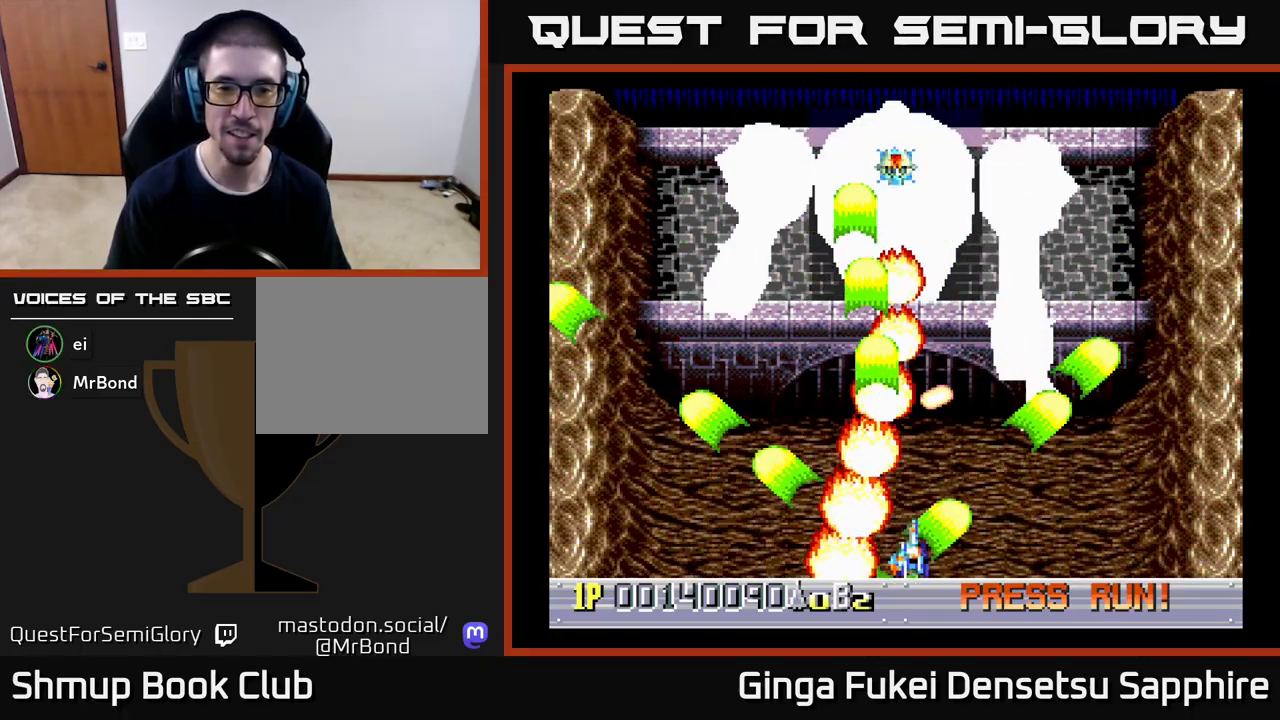
{"buttons": ["A", "DPAD_RIGHT"], "left_stick": "center", "events": []}
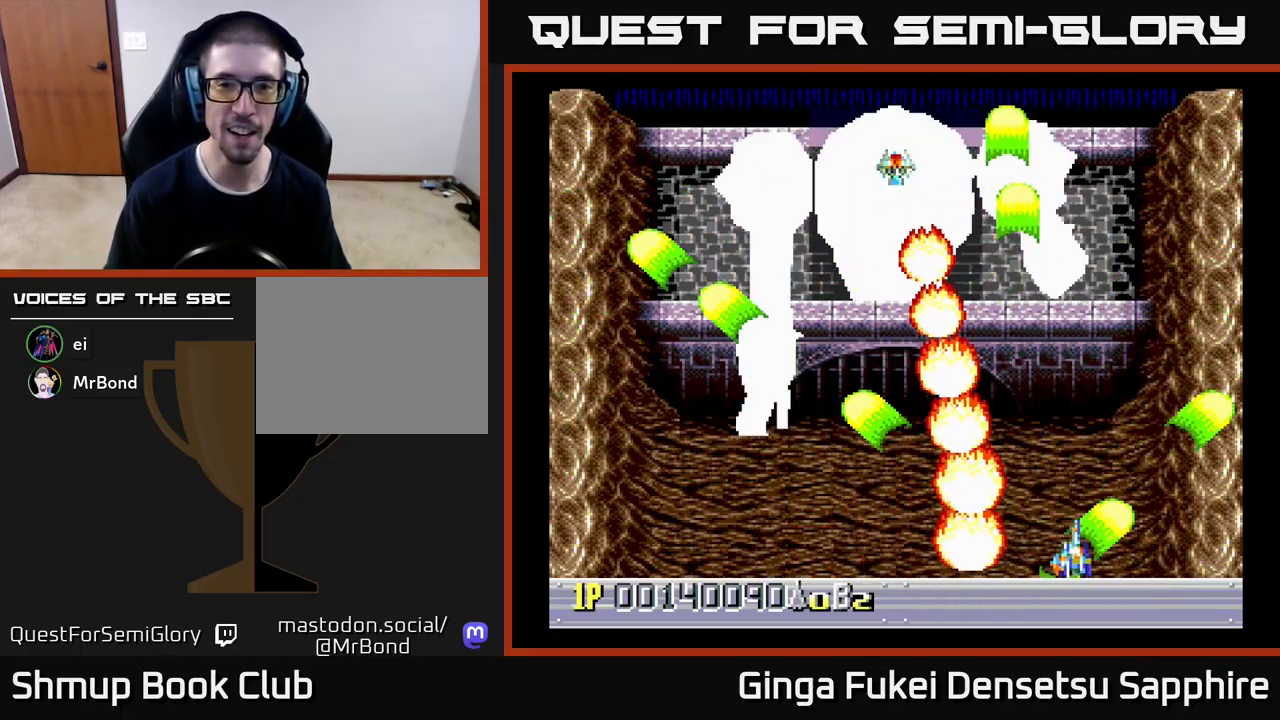
{"buttons": ["A", "DPAD_RIGHT"], "left_stick": "center", "events": []}
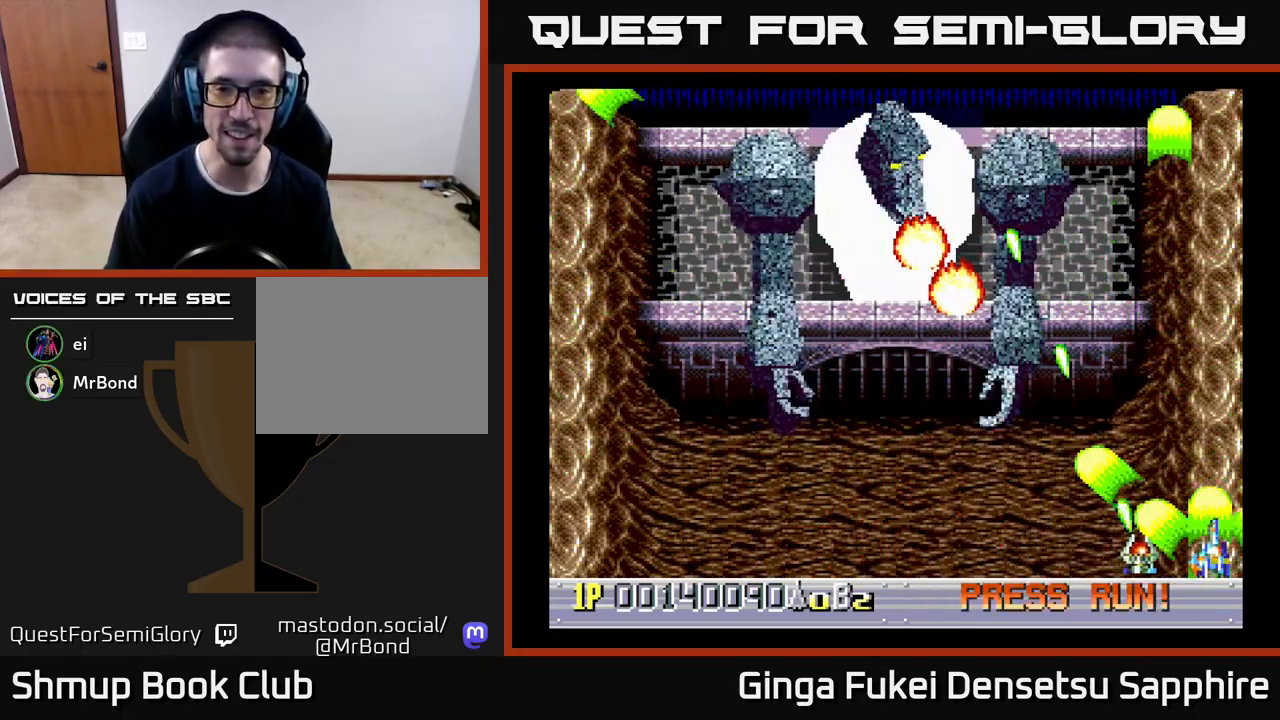
{"buttons": ["A", "DPAD_LEFT"], "left_stick": "center"}
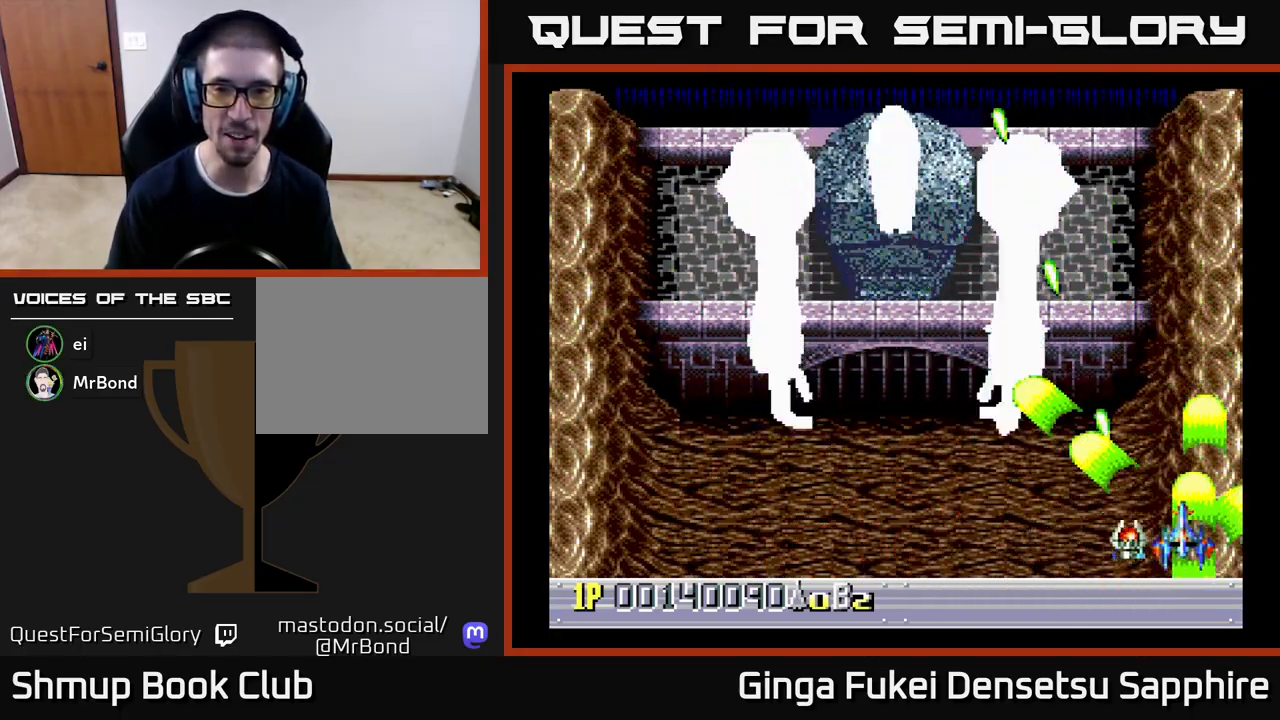
{"buttons": ["A", "DPAD_DOWN", "DPAD_LEFT"], "left_stick": "center", "events": [[350, "DPAD_DOWN", "down"]]}
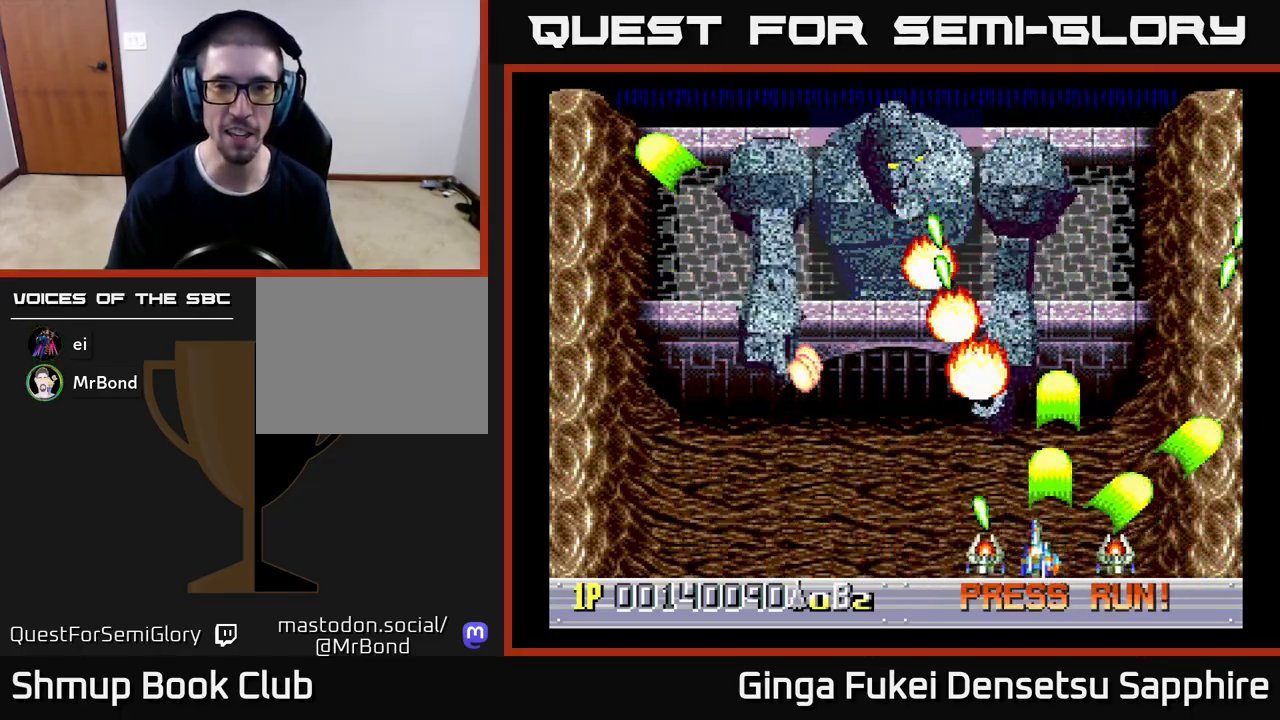
{"buttons": ["A", "DPAD_LEFT"], "left_stick": "center", "events": [[83, "DPAD_DOWN", "up"]]}
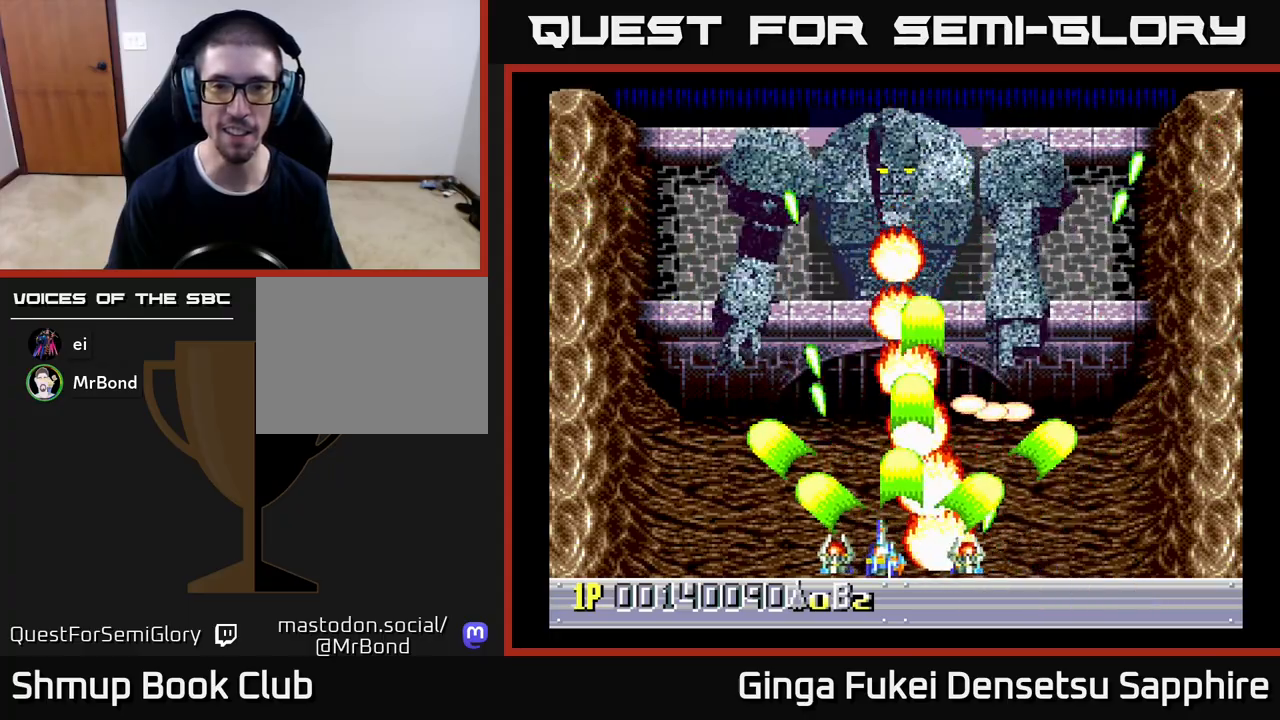
{"buttons": ["A", "DPAD_LEFT"], "left_stick": "center", "events": []}
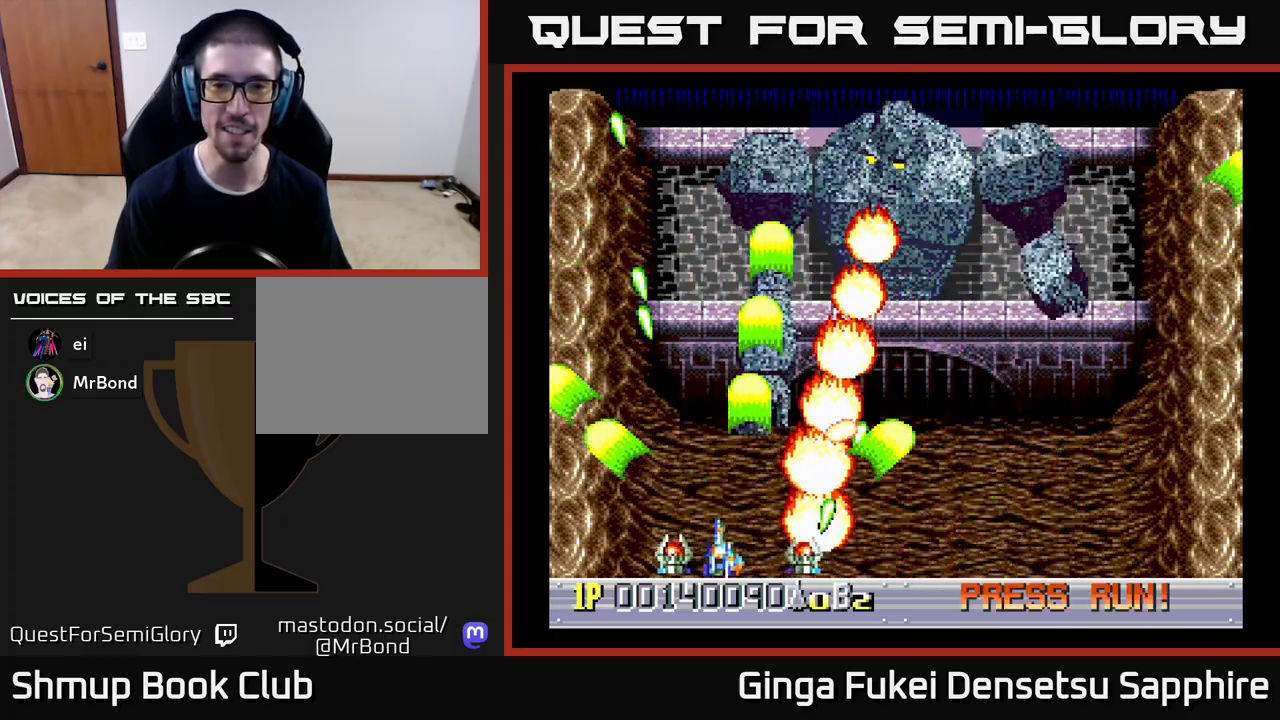
{"buttons": ["A", "DPAD_LEFT"], "left_stick": "center", "events": []}
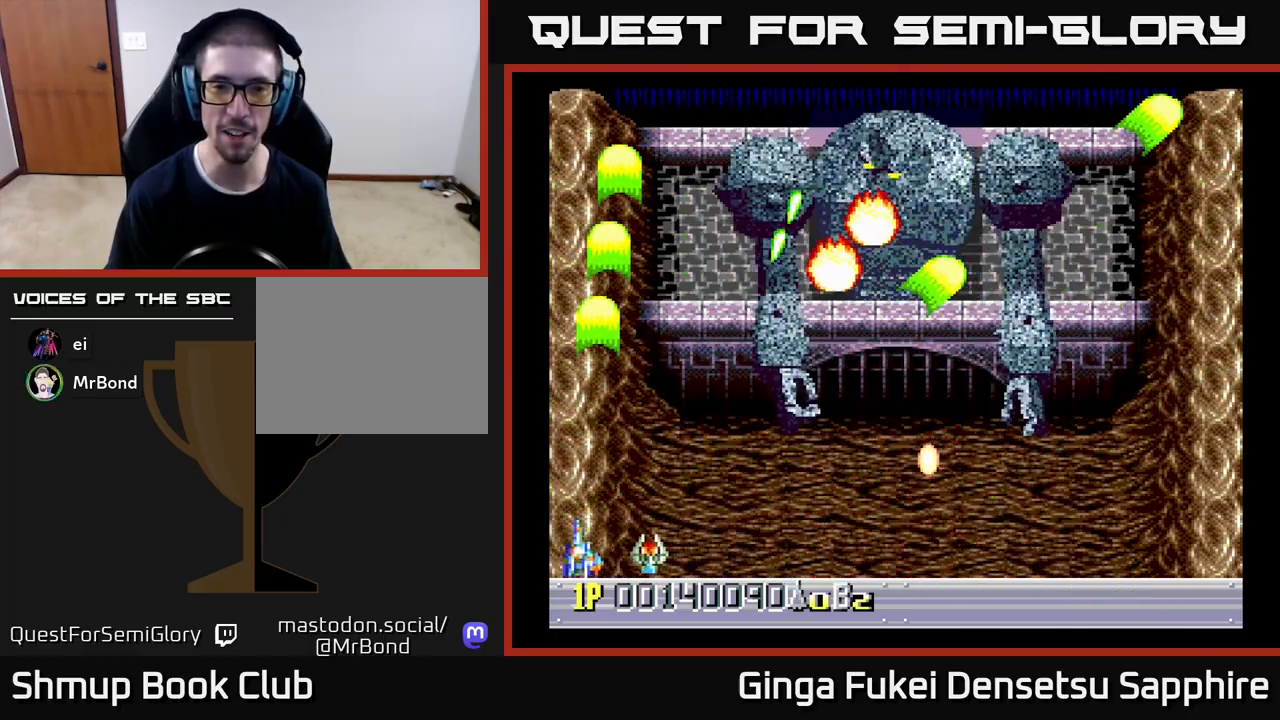
{"buttons": ["A", "DPAD_RIGHT"], "left_stick": "center", "events": [[67, "DPAD_DOWN", "down"], [67, "DPAD_LEFT", "up"], [83, "DPAD_RIGHT", "down"], [267, "DPAD_DOWN", "up"]]}
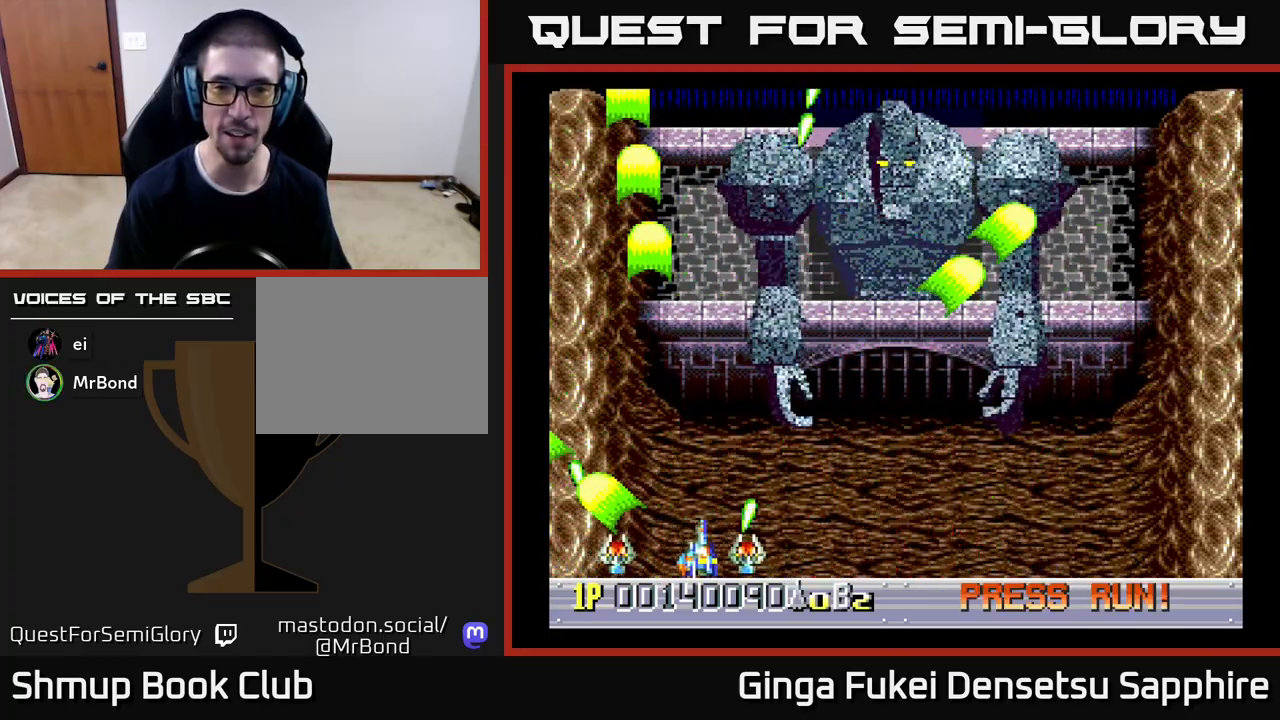
{"buttons": ["A", "DPAD_RIGHT"], "left_stick": "center", "events": []}
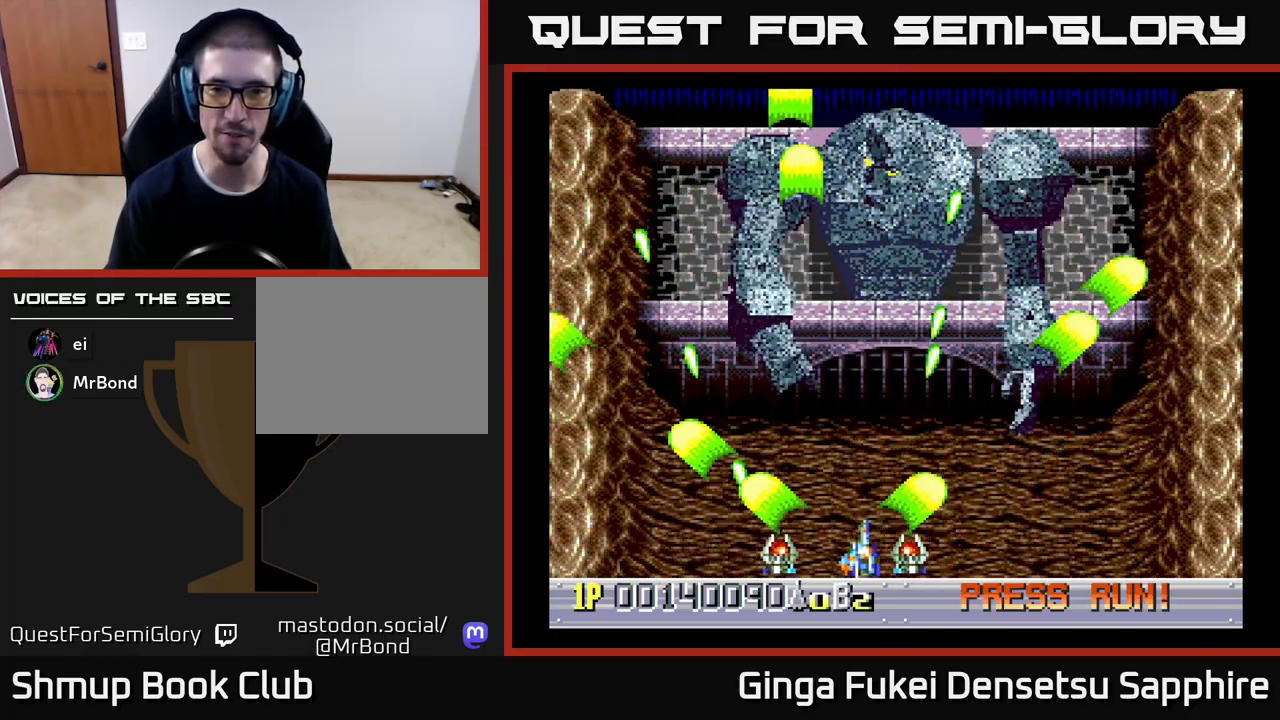
{"buttons": ["A", "DPAD_RIGHT"], "left_stick": "center", "events": []}
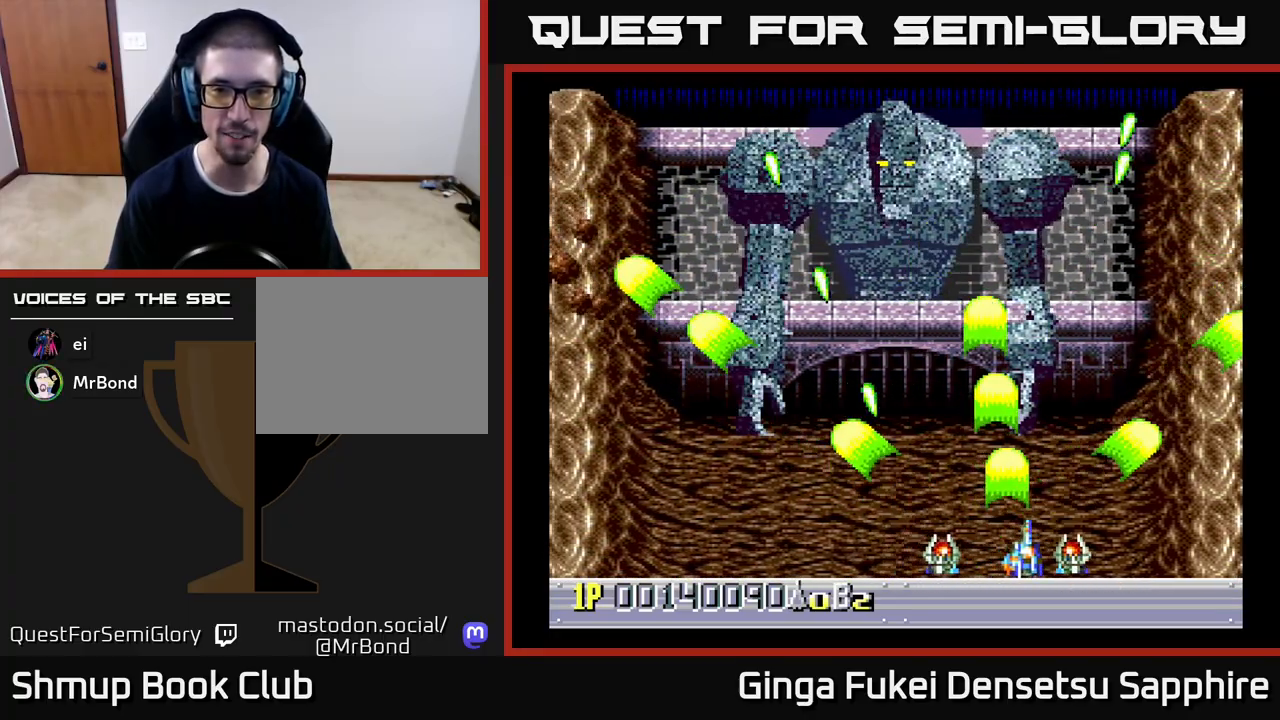
{"buttons": ["A", "DPAD_LEFT"], "left_stick": "center", "events": [[117, "DPAD_DOWN", "down"], [117, "DPAD_RIGHT", "up"], [133, "DPAD_DOWN", "up"], [133, "DPAD_LEFT", "down"]]}
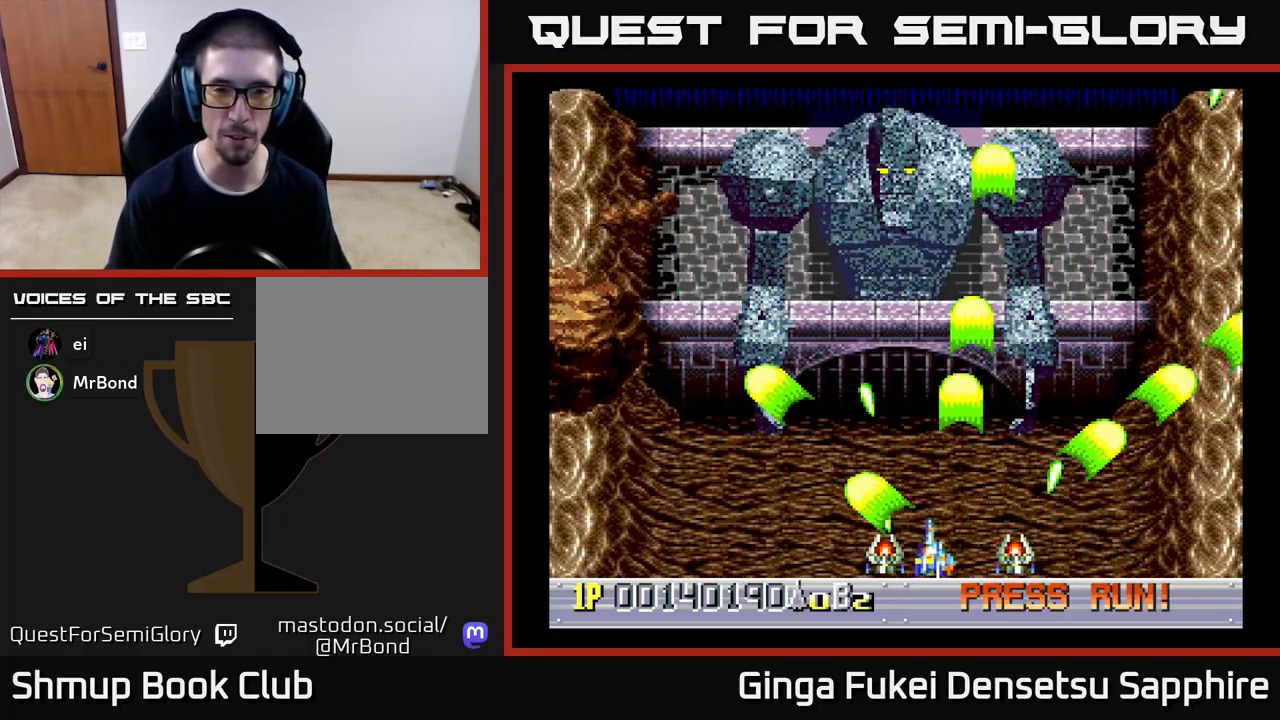
{"buttons": ["A", "DPAD_LEFT"], "left_stick": "center"}
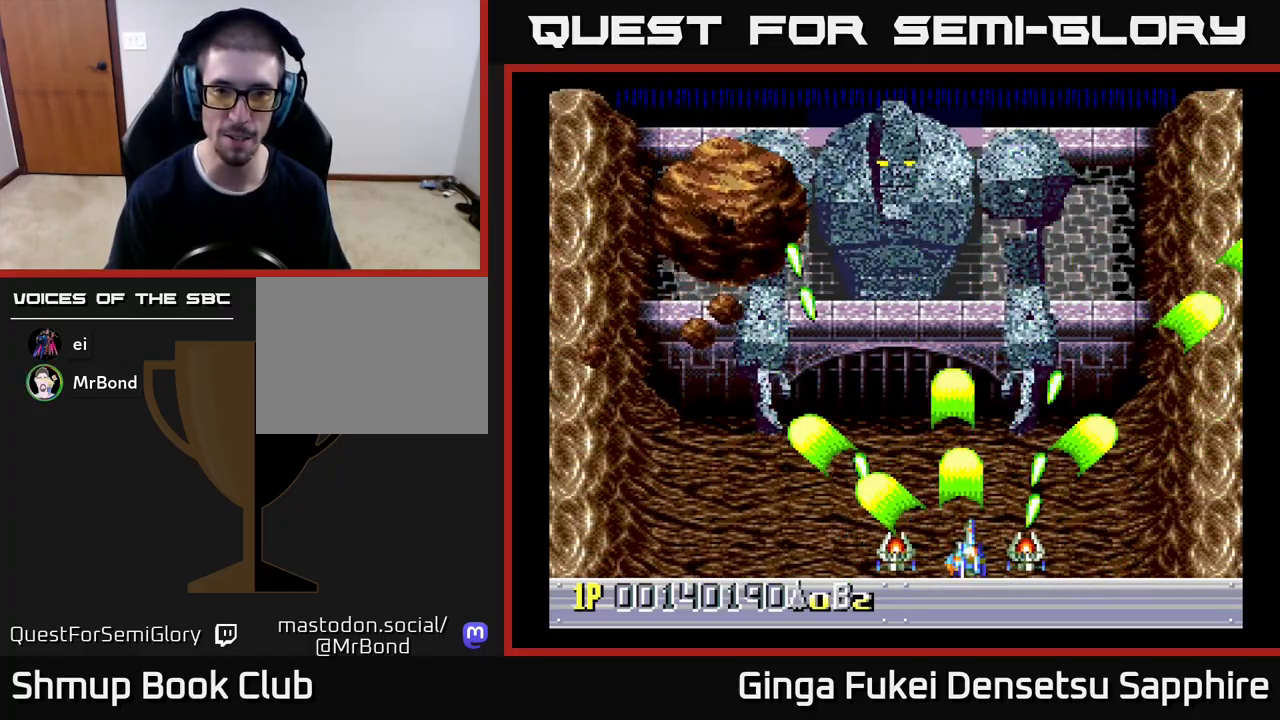
{"buttons": ["A", "DPAD_LEFT"], "left_stick": "center", "events": []}
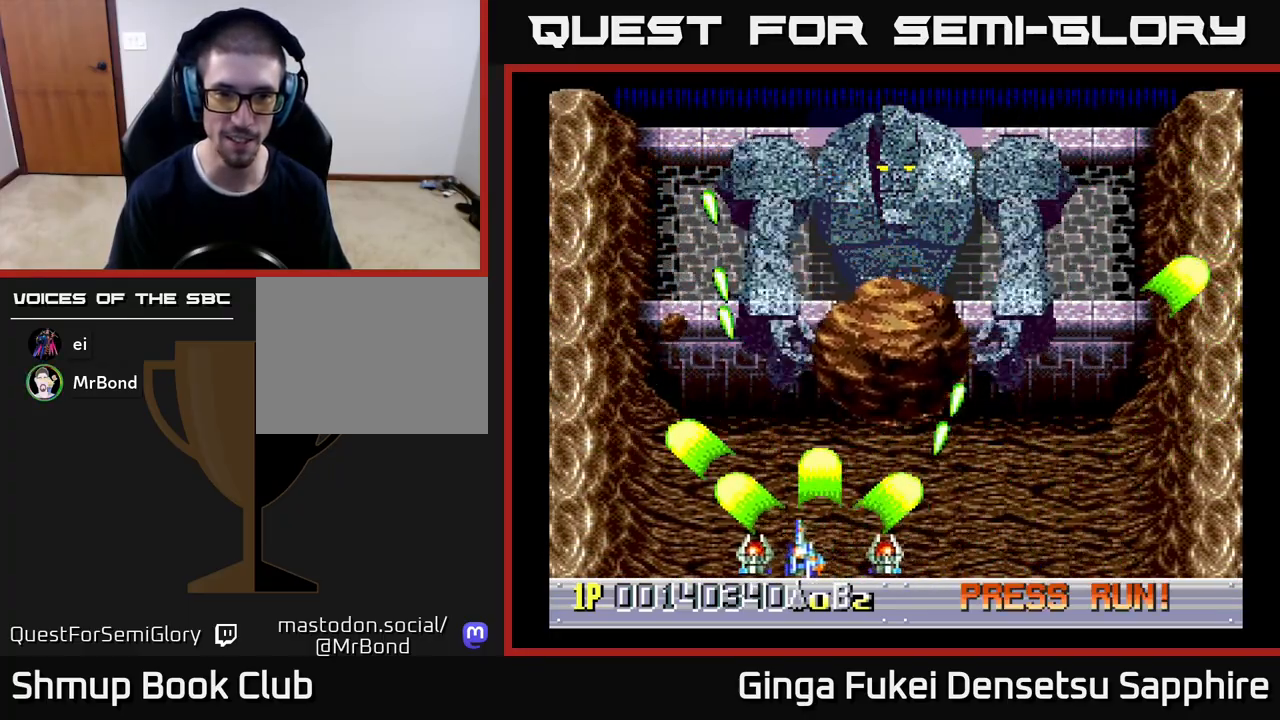
{"buttons": ["DPAD_LEFT"], "left_stick": "center", "events": [[83, "A", "up"]]}
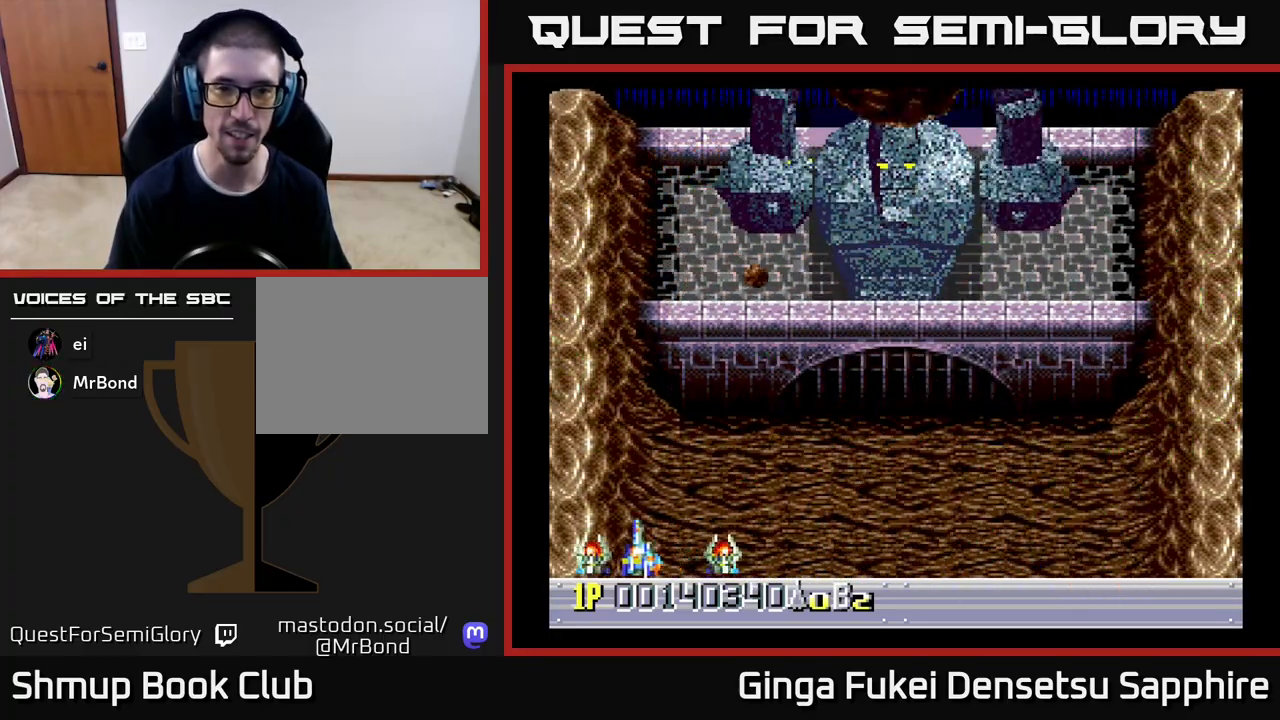
{"buttons": ["DPAD_LEFT"], "left_stick": "center", "events": [[150, "DPAD_UP", "down"], [483, "DPAD_UP", "up"]]}
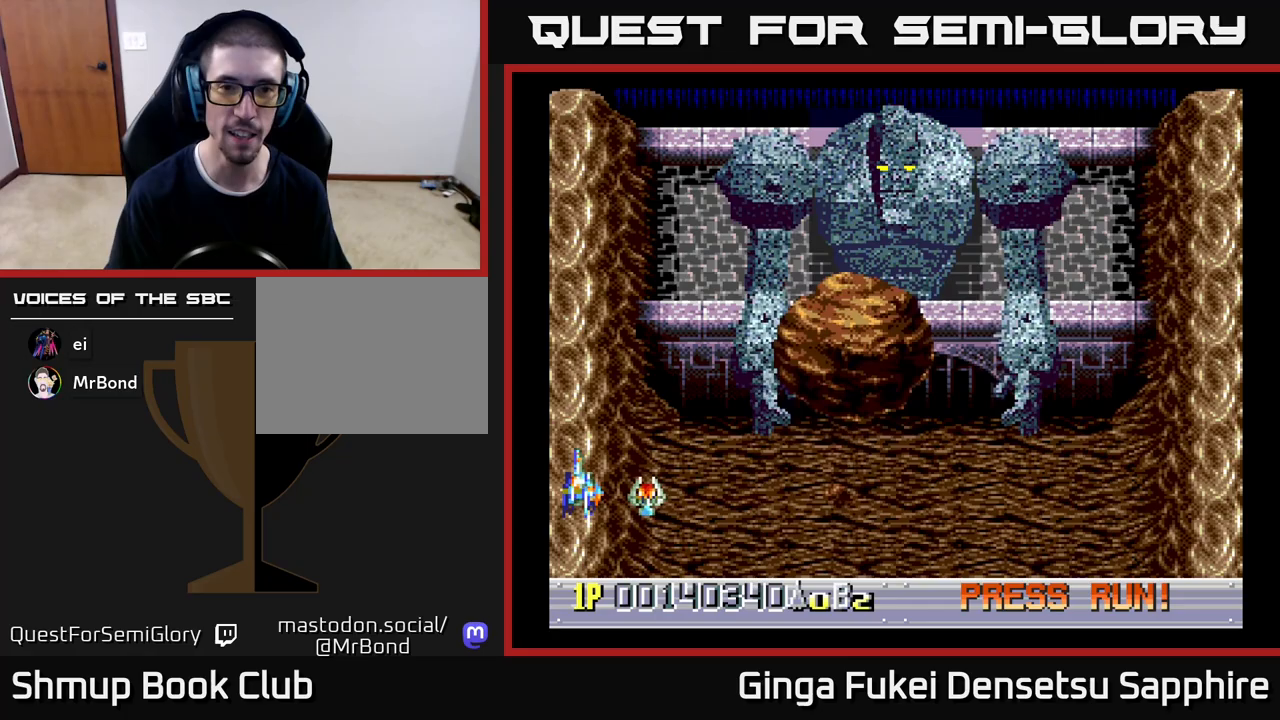
{"buttons": ["DPAD_DOWN"], "left_stick": "center", "events": [[17, "DPAD_LEFT", "up"], [267, "DPAD_LEFT", "down"], [400, "DPAD_LEFT", "up"], [500, "DPAD_DOWN", "down"]]}
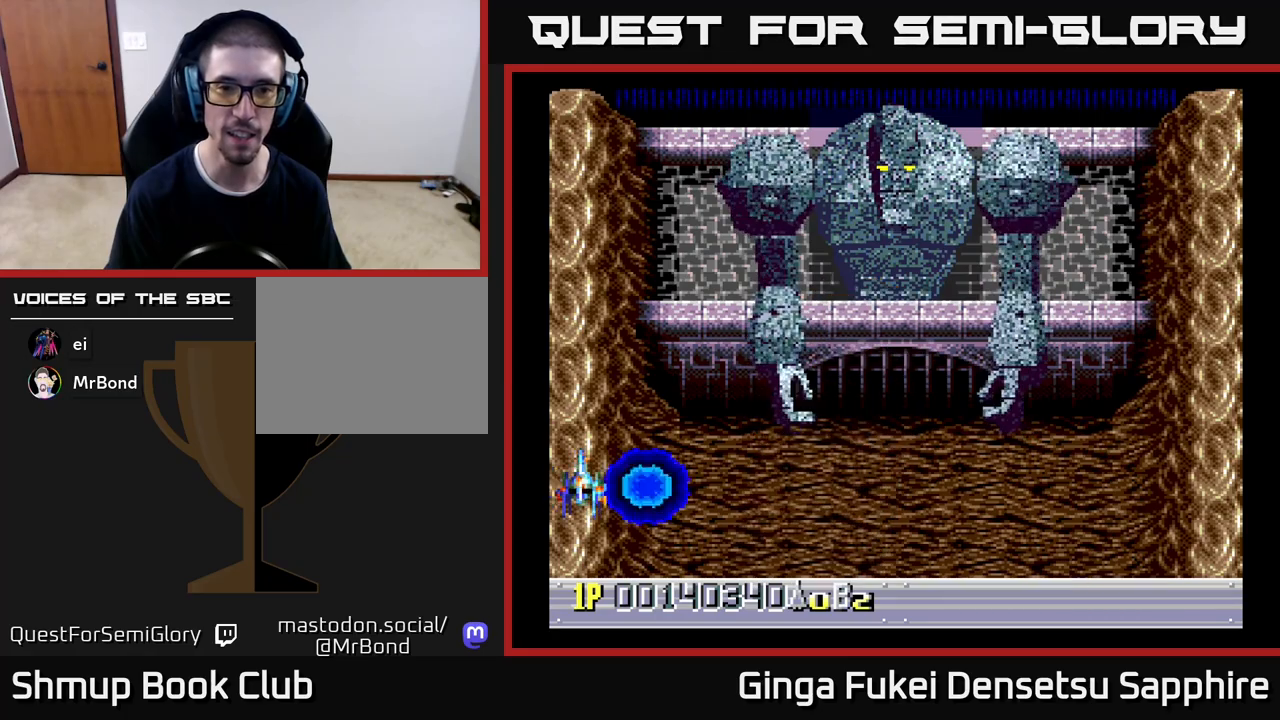
{"buttons": ["DPAD_RIGHT"], "left_stick": "center", "events": [[17, "DPAD_RIGHT", "down"], [483, "DPAD_DOWN", "up"]]}